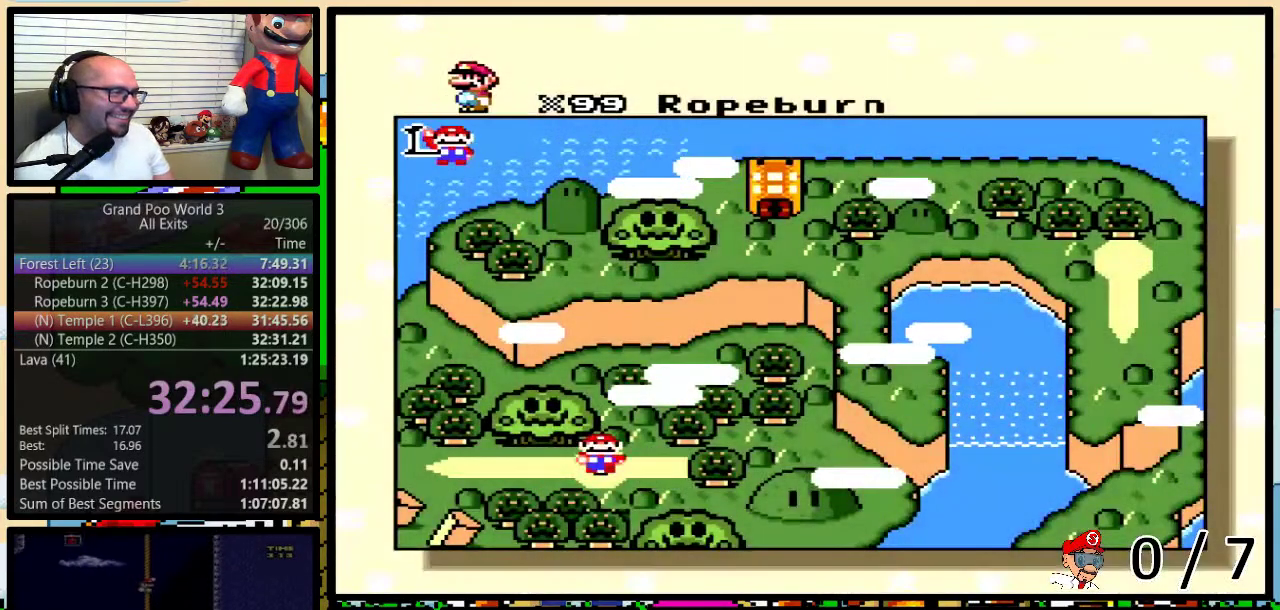
Gameplay with a controller (Nintendo layout); each line is a JSON object with the inputs held at the frame after it. "events" lists button and stick changes between this image and that frame as [ms after this image, input, new state], when the widget could be followed in between. Not read: L1 L3 R1 R3.
{"buttons": ["DPAD_RIGHT"], "events": [[167, "DPAD_RIGHT", "down"], [233, "DPAD_RIGHT", "up"], [317, "DPAD_RIGHT", "down"], [383, "DPAD_RIGHT", "up"], [450, "DPAD_RIGHT", "down"]]}
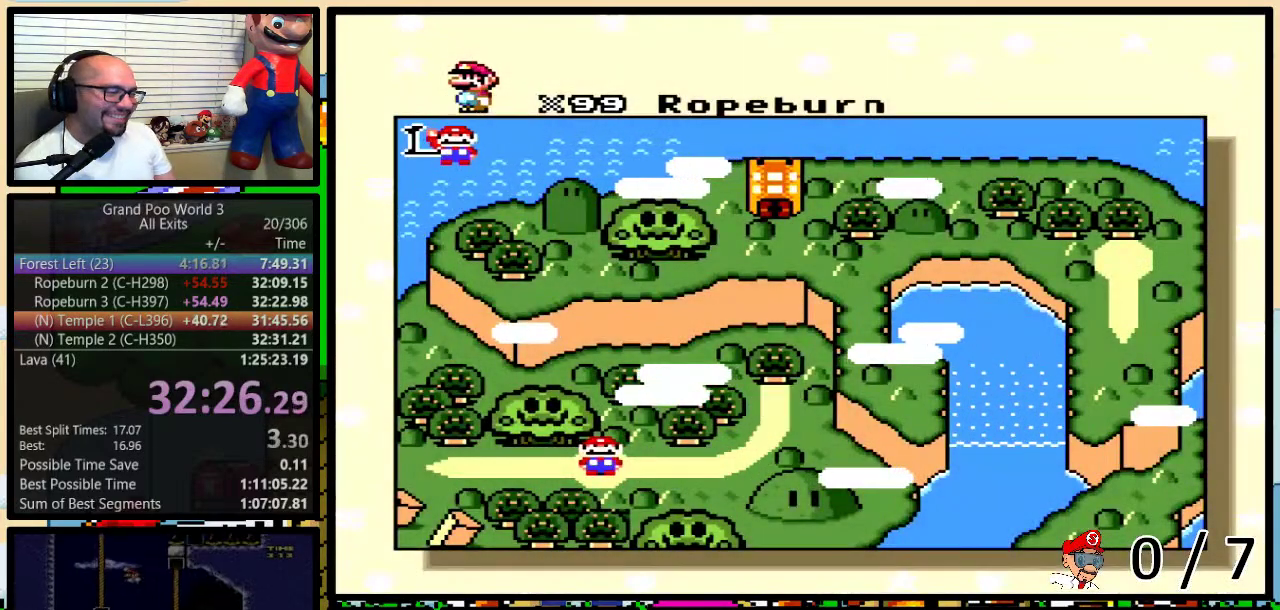
{"buttons": [], "events": [[17, "DPAD_RIGHT", "up"], [100, "DPAD_RIGHT", "down"], [167, "DPAD_RIGHT", "up"], [267, "DPAD_RIGHT", "down"], [317, "DPAD_RIGHT", "up"], [417, "DPAD_RIGHT", "down"], [483, "DPAD_RIGHT", "up"]]}
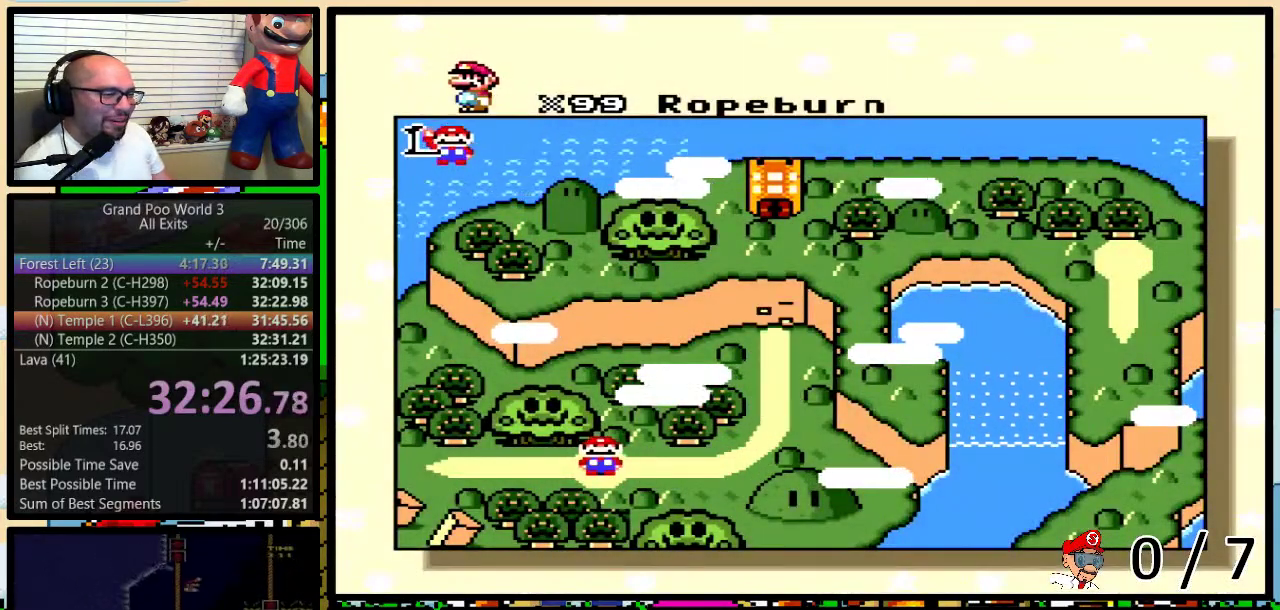
{"buttons": [], "events": [[33, "DPAD_RIGHT", "down"], [133, "DPAD_RIGHT", "up"], [183, "DPAD_RIGHT", "down"], [283, "DPAD_RIGHT", "up"], [350, "DPAD_RIGHT", "down"], [450, "DPAD_RIGHT", "up"]]}
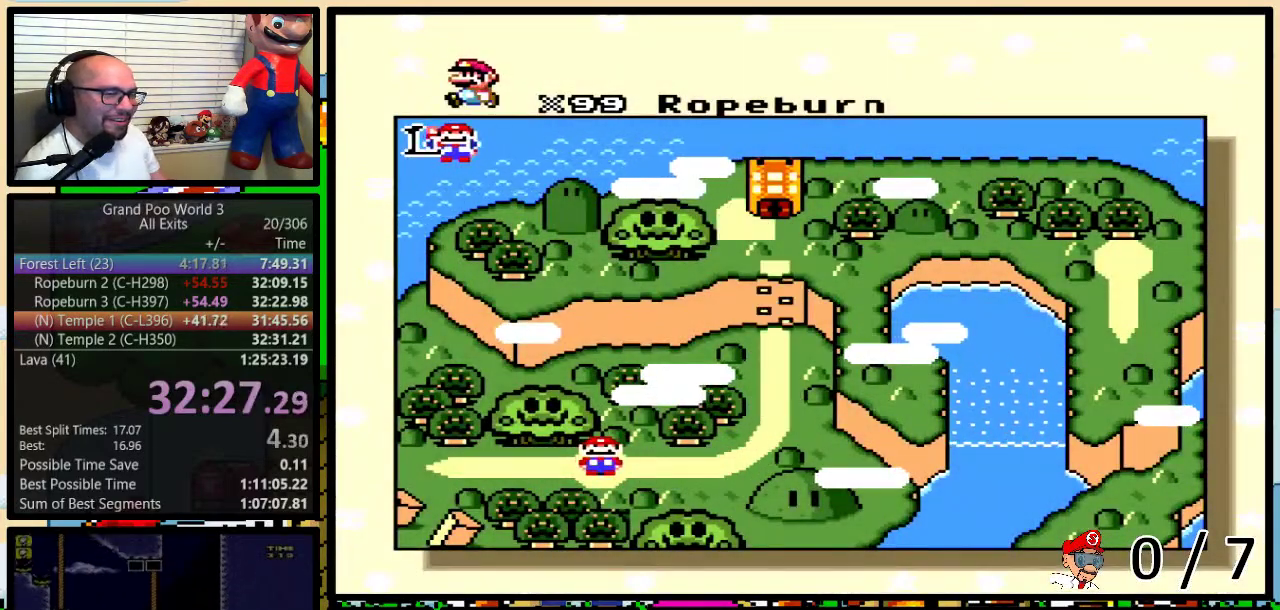
{"buttons": ["DPAD_RIGHT"], "events": [[17, "DPAD_RIGHT", "down"], [83, "DPAD_RIGHT", "up"], [133, "DPAD_RIGHT", "down"], [217, "DPAD_RIGHT", "up"], [317, "DPAD_RIGHT", "down"]]}
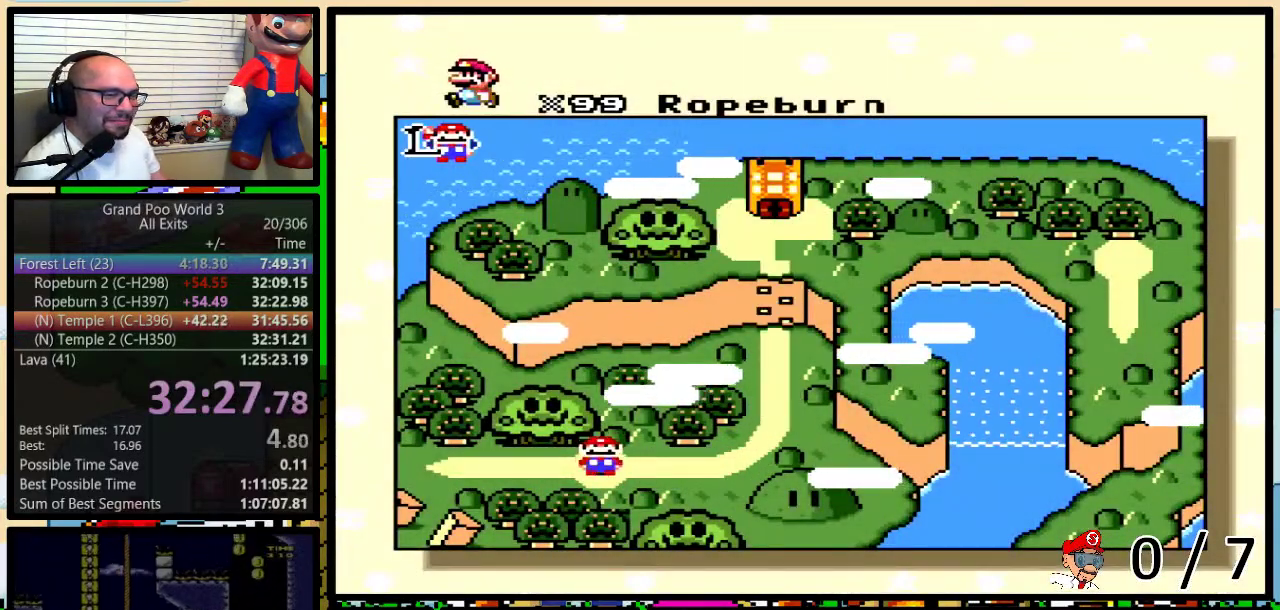
{"buttons": [], "events": [[167, "DPAD_RIGHT", "up"], [217, "DPAD_RIGHT", "down"], [467, "DPAD_RIGHT", "up"]]}
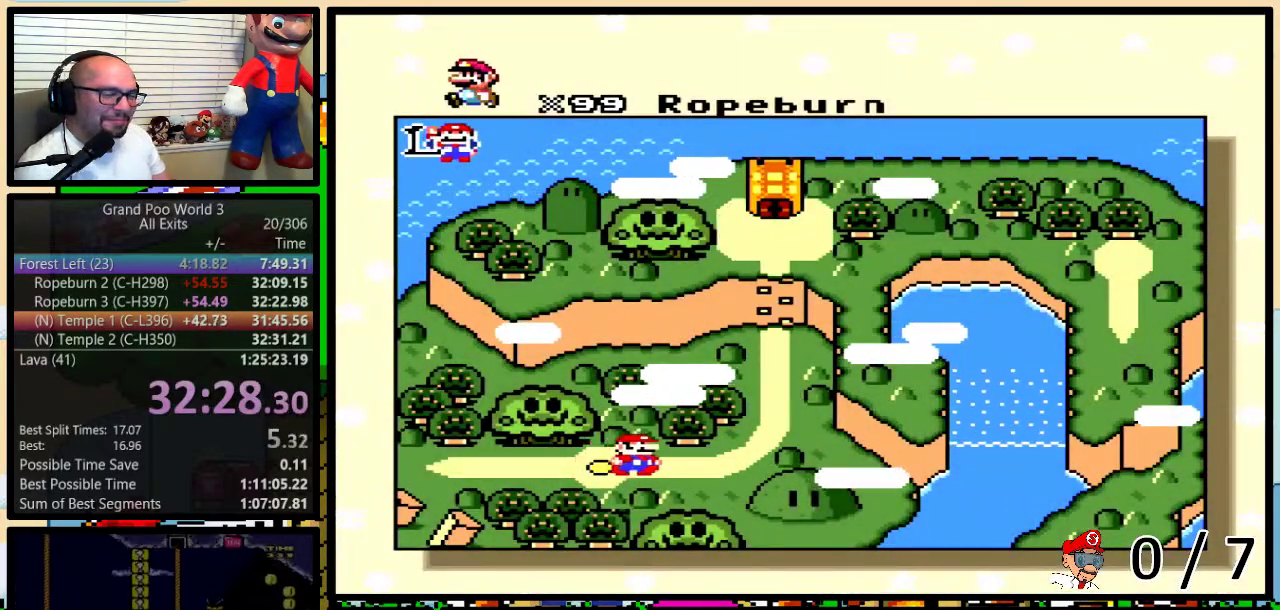
{"buttons": ["DPAD_RIGHT"], "events": [[33, "DPAD_RIGHT", "down"], [133, "DPAD_RIGHT", "up"], [183, "DPAD_RIGHT", "down"], [250, "DPAD_RIGHT", "up"], [350, "DPAD_RIGHT", "down"], [417, "DPAD_RIGHT", "up"], [500, "DPAD_RIGHT", "down"]]}
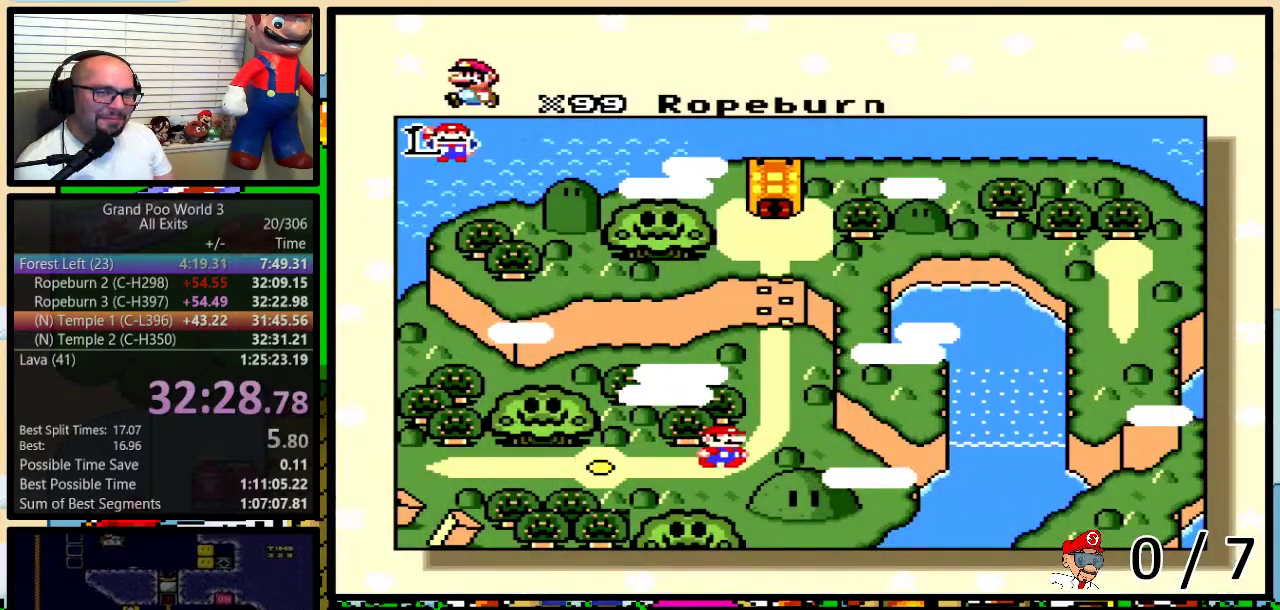
{"buttons": [], "events": [[67, "DPAD_RIGHT", "up"]]}
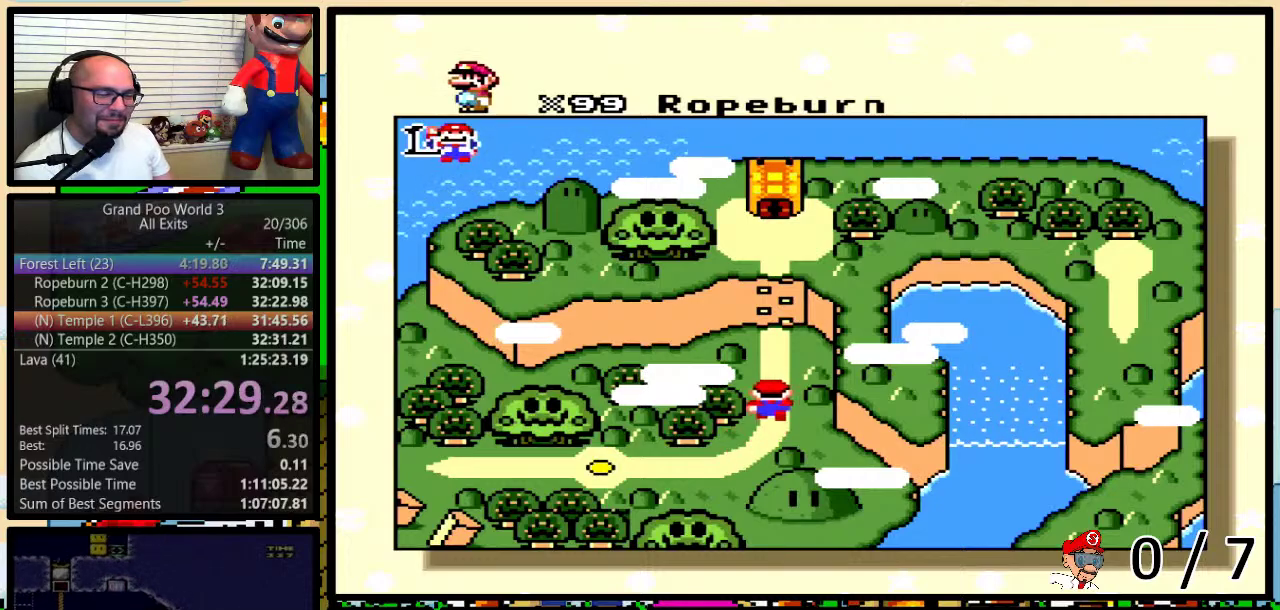
{"buttons": [], "events": []}
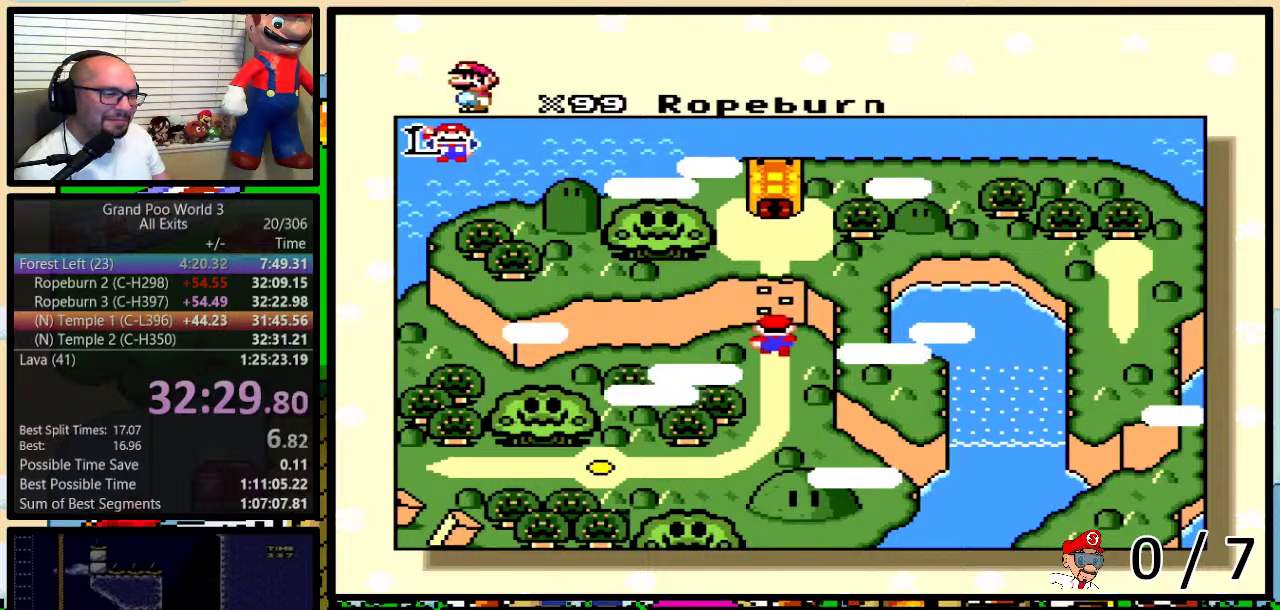
{"buttons": ["X"], "events": [[467, "X", "down"]]}
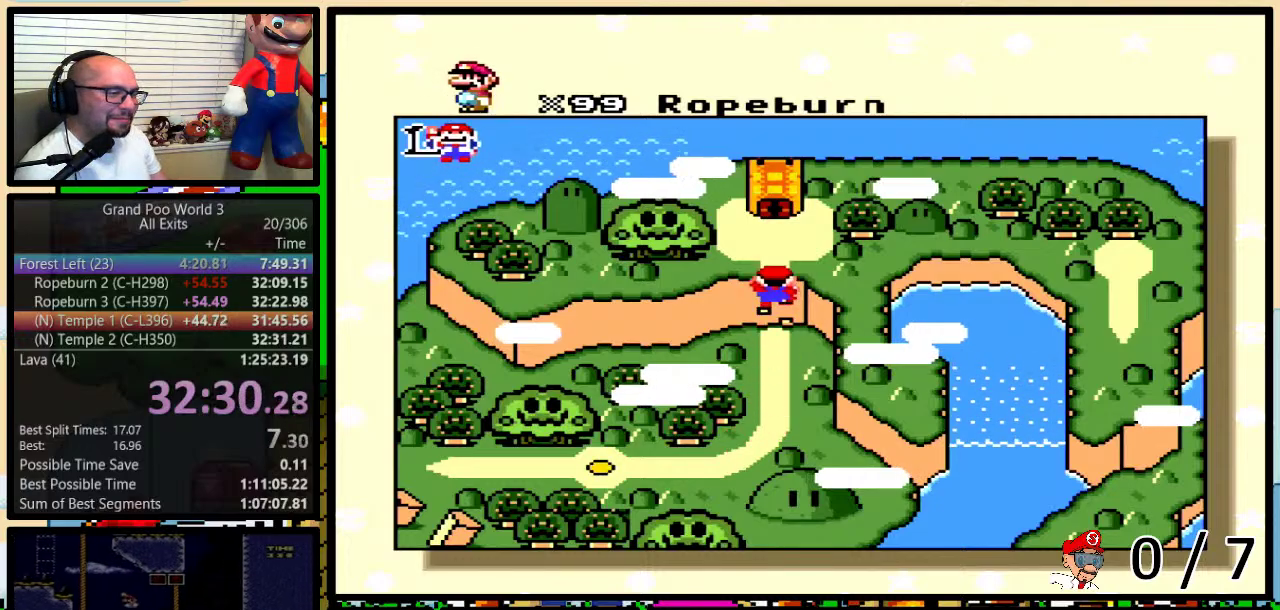
{"buttons": ["A", "B", "X", "Y"], "events": [[33, "X", "up"], [67, "A", "down"], [100, "A", "up"], [133, "X", "down"], [133, "Y", "down"], [167, "Y", "up"], [183, "B", "down"], [217, "X", "up"], [250, "A", "down"], [250, "B", "up"], [250, "Y", "down"], [317, "A", "up"], [317, "B", "down"], [317, "X", "down"], [317, "Y", "up"], [350, "Y", "down"], [383, "B", "up"], [417, "A", "down"], [417, "B", "down"], [417, "X", "up"], [417, "Y", "up"], [483, "X", "down"], [483, "Y", "down"]]}
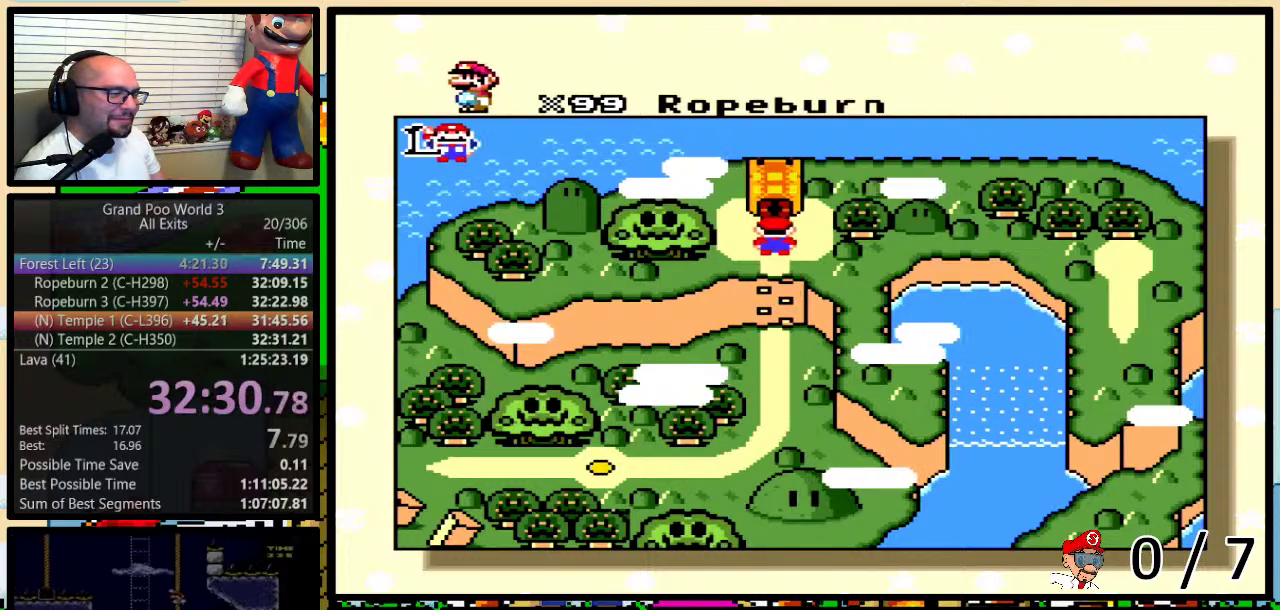
{"buttons": ["A", "B"], "events": [[17, "A", "up"], [17, "B", "up"], [17, "Y", "up"], [33, "B", "down"], [67, "Y", "down"], [100, "A", "down"], [100, "B", "up"], [100, "X", "up"], [100, "Y", "up"], [133, "B", "down"], [167, "A", "up"], [167, "X", "down"], [167, "Y", "down"], [200, "B", "up"], [217, "Y", "up"], [250, "B", "down"], [283, "A", "down"], [283, "X", "up"], [283, "Y", "down"], [317, "B", "up"], [317, "Y", "up"], [350, "A", "up"], [350, "B", "down"], [350, "X", "down"], [383, "Y", "down"], [417, "B", "up"], [417, "Y", "up"], [450, "A", "down"], [450, "B", "down"], [450, "X", "up"]]}
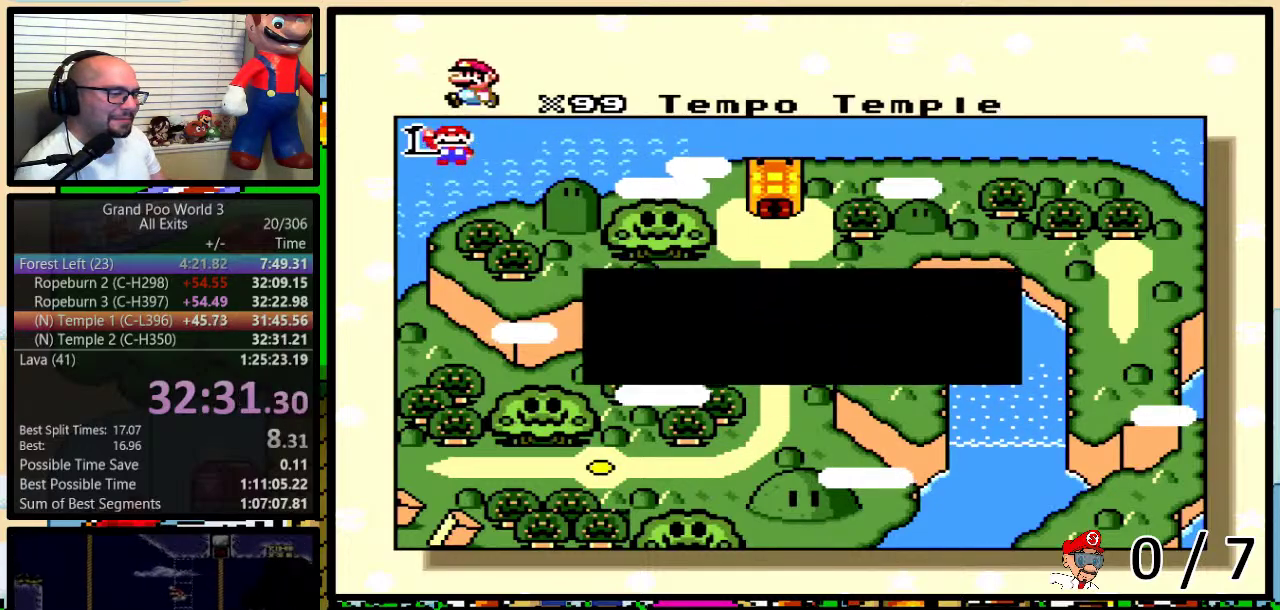
{"buttons": ["B", "X", "Y"], "events": [[17, "Y", "down"], [33, "B", "up"], [33, "X", "down"], [33, "Y", "up"], [67, "A", "up"], [67, "B", "down"], [100, "Y", "down"], [133, "B", "up"], [150, "A", "down"], [150, "X", "up"], [150, "Y", "up"], [183, "B", "down"], [183, "Y", "down"], [217, "A", "up"], [217, "B", "up"], [217, "X", "down"], [250, "Y", "up"], [283, "B", "down"], [283, "Y", "down"], [317, "B", "up"], [350, "A", "down"], [350, "X", "up"], [350, "Y", "up"], [383, "B", "down"], [383, "Y", "down"], [417, "A", "up"], [417, "B", "up"], [417, "X", "down"], [450, "Y", "up"], [483, "B", "down"], [500, "Y", "down"]]}
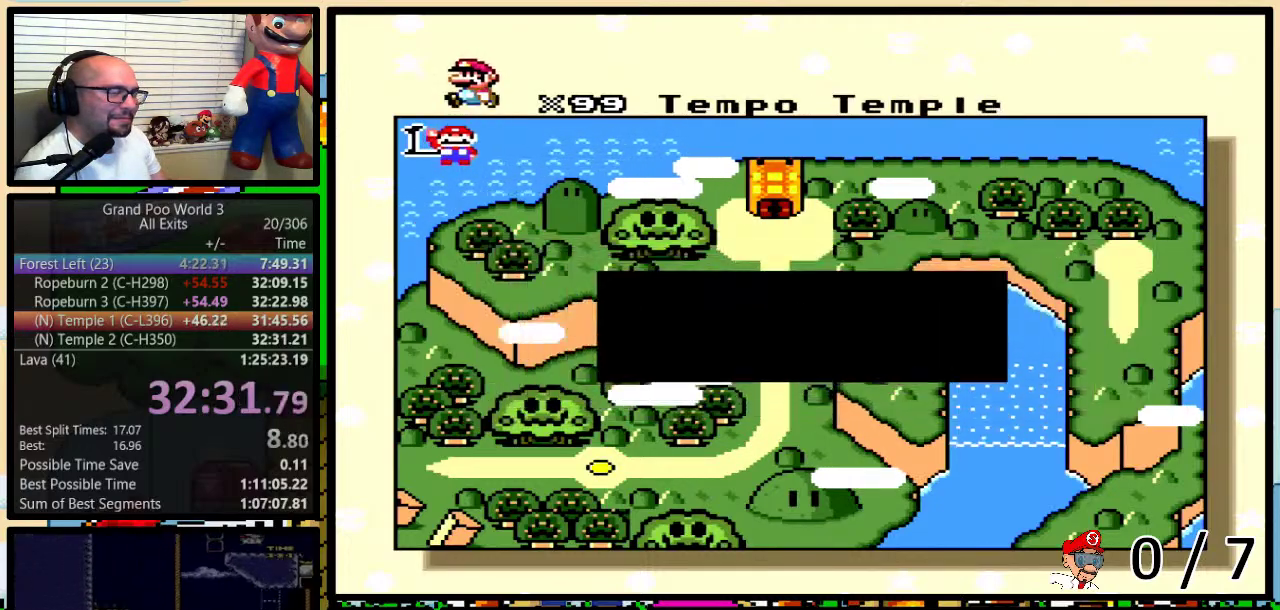
{"buttons": ["B", "X", "Y"], "events": [[33, "A", "down"], [33, "B", "up"], [33, "X", "up"], [33, "Y", "up"], [67, "B", "down"], [100, "A", "up"], [100, "X", "down"], [100, "Y", "down"], [133, "B", "up"], [133, "Y", "up"], [200, "B", "down"], [200, "Y", "down"], [217, "A", "down"], [217, "X", "up"], [250, "B", "up"], [250, "Y", "up"], [283, "A", "up"], [283, "B", "down"], [283, "X", "down"], [317, "Y", "down"], [350, "B", "up"], [350, "Y", "up"], [383, "B", "down"], [417, "X", "up"], [417, "Y", "down"], [450, "A", "down"], [450, "B", "up"], [450, "Y", "up"], [467, "B", "down"], [500, "A", "up"], [500, "X", "down"], [500, "Y", "down"]]}
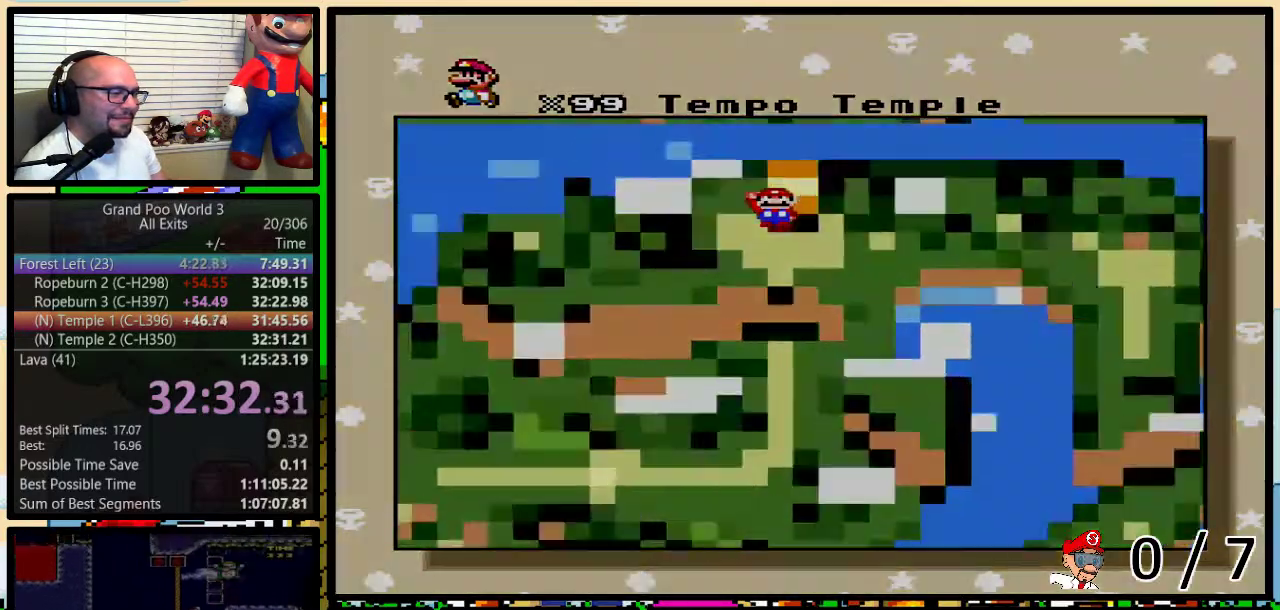
{"buttons": [], "events": [[33, "B", "up"], [67, "Y", "up"], [100, "X", "up"]]}
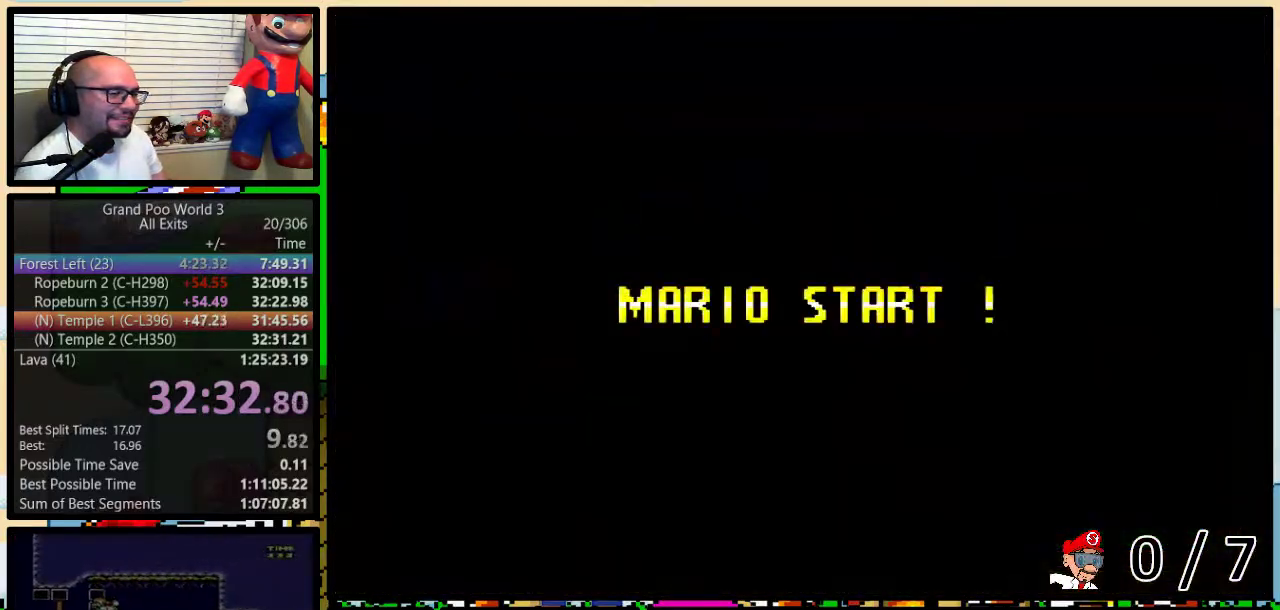
{"buttons": [], "events": []}
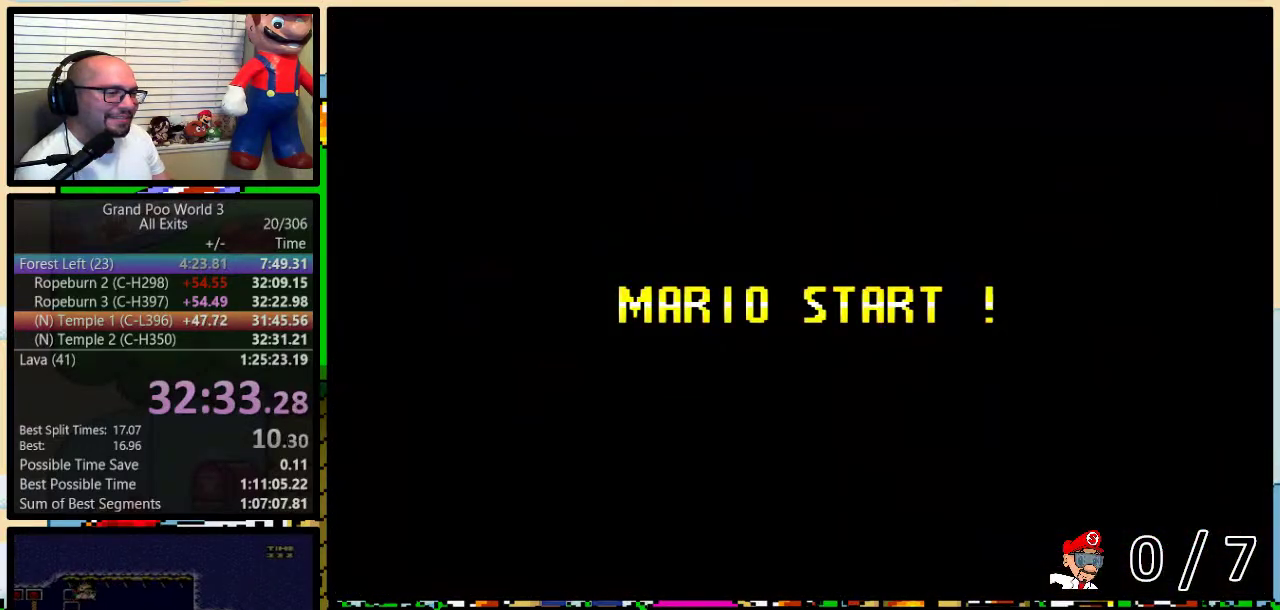
{"buttons": ["B"], "events": [[67, "Y", "down"], [283, "B", "down"], [433, "Y", "up"]]}
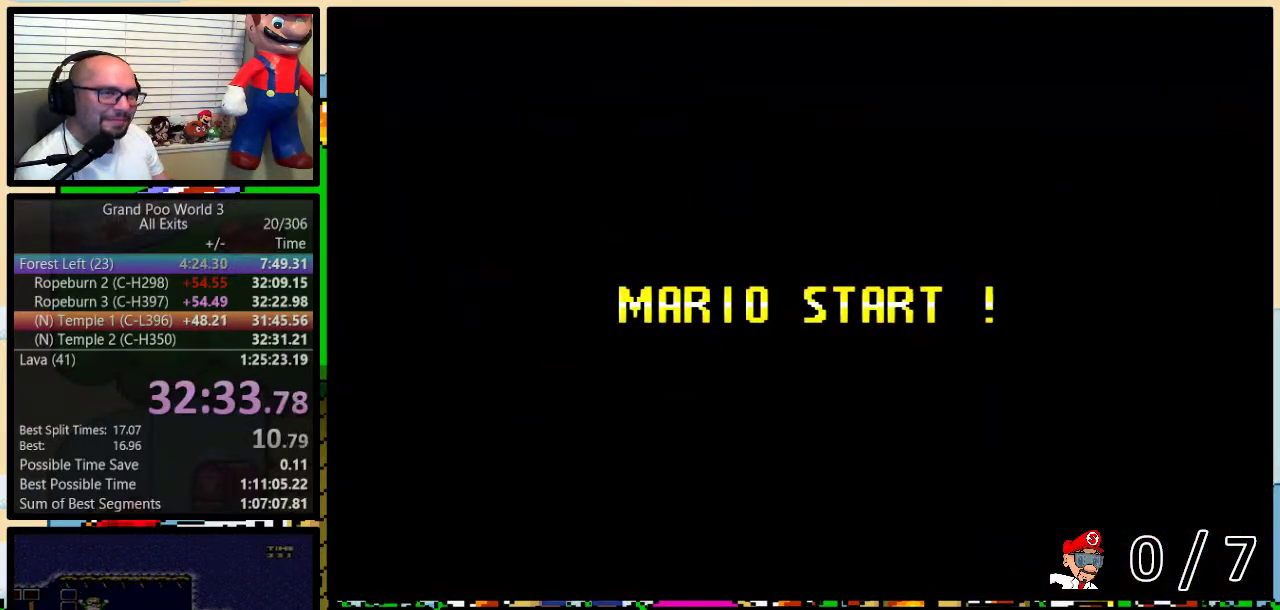
{"buttons": ["B", "Y"], "events": [[67, "Y", "down"], [100, "B", "up"], [283, "B", "down"]]}
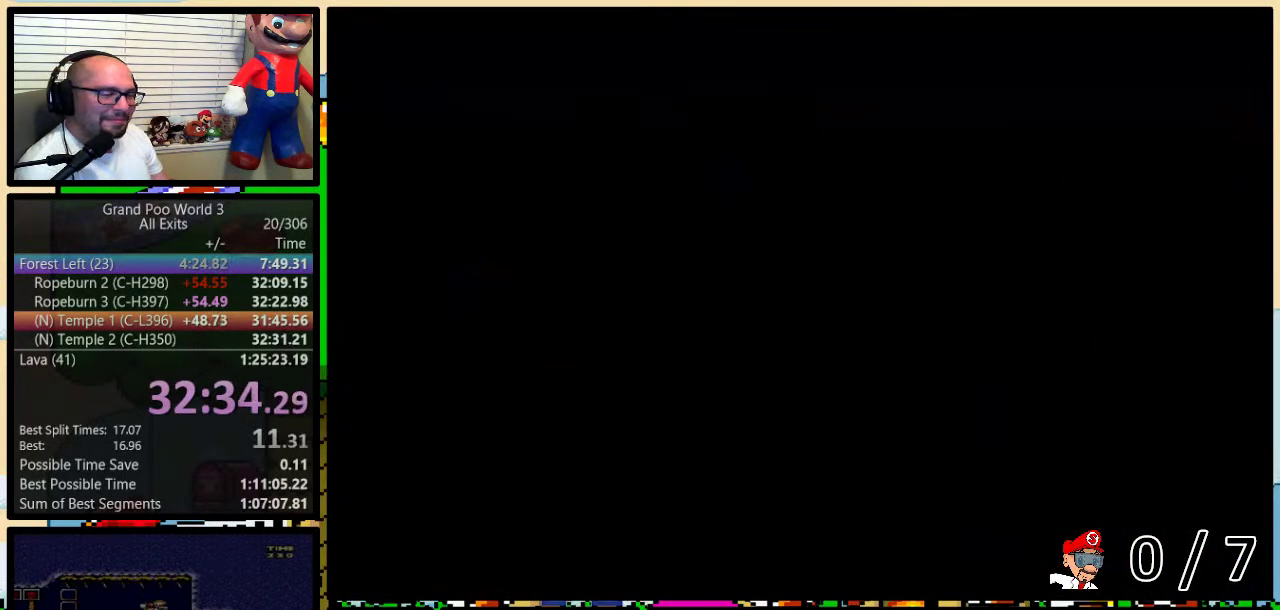
{"buttons": ["Y", "DPAD_RIGHT"], "events": [[100, "DPAD_RIGHT", "down"], [133, "B", "up"]]}
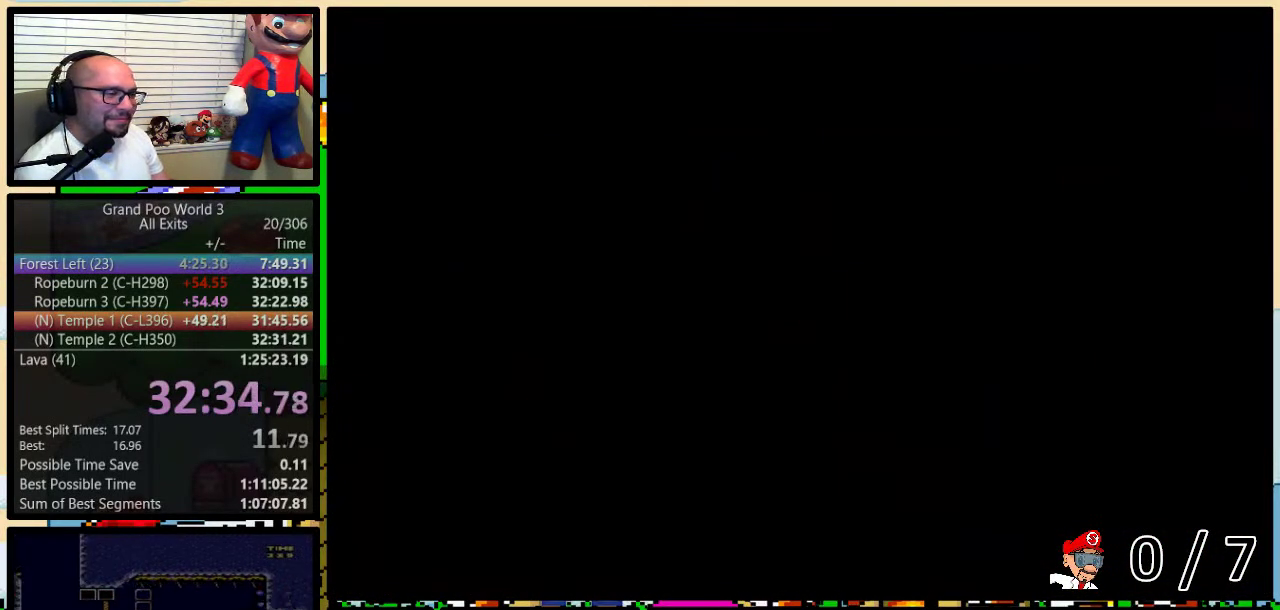
{"buttons": ["Y", "DPAD_RIGHT"], "events": []}
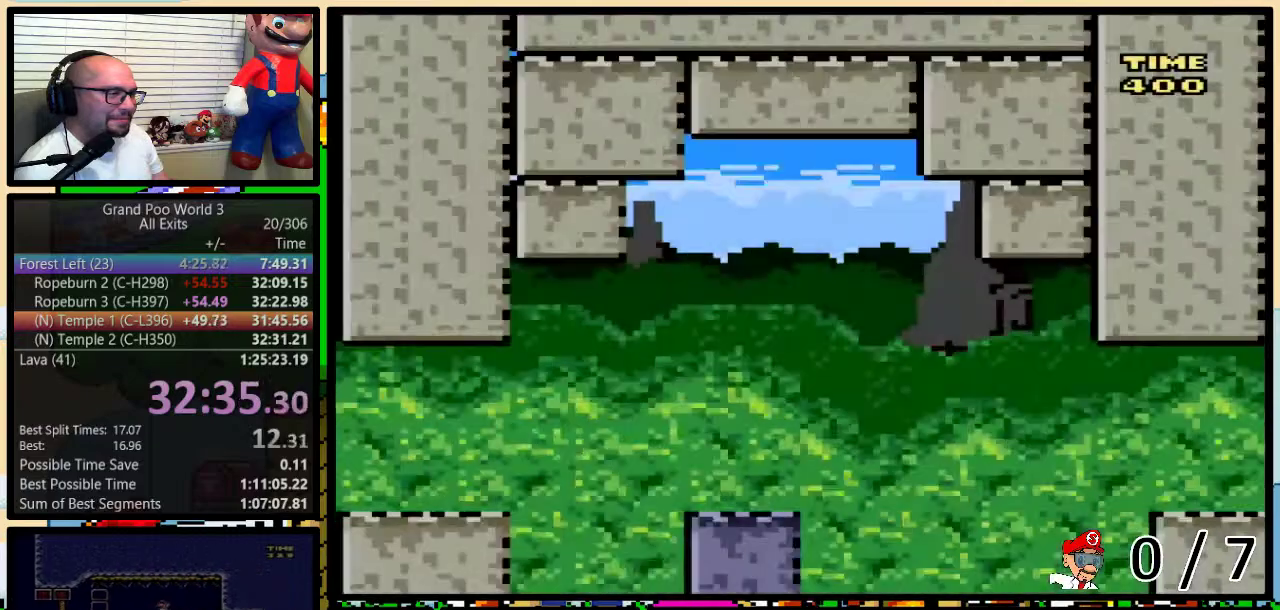
{"buttons": ["Y", "DPAD_UP", "DPAD_RIGHT"], "events": [[250, "DPAD_UP", "down"], [350, "A", "down"], [417, "A", "up"]]}
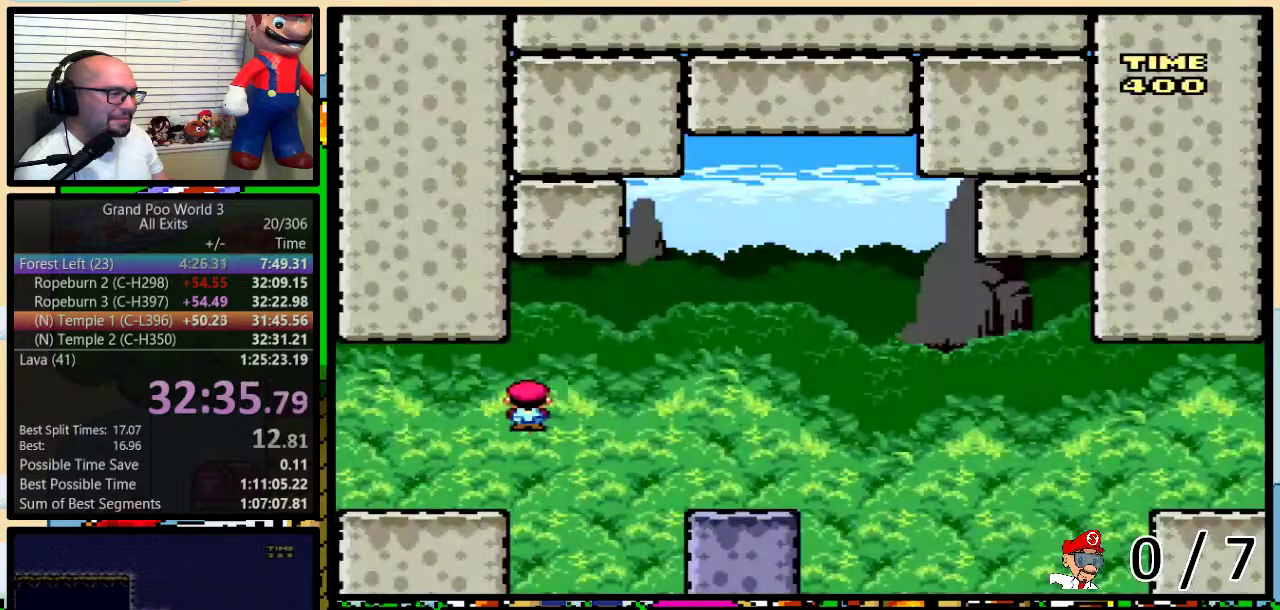
{"buttons": ["A", "Y", "DPAD_UP", "DPAD_RIGHT"], "events": [[467, "A", "down"]]}
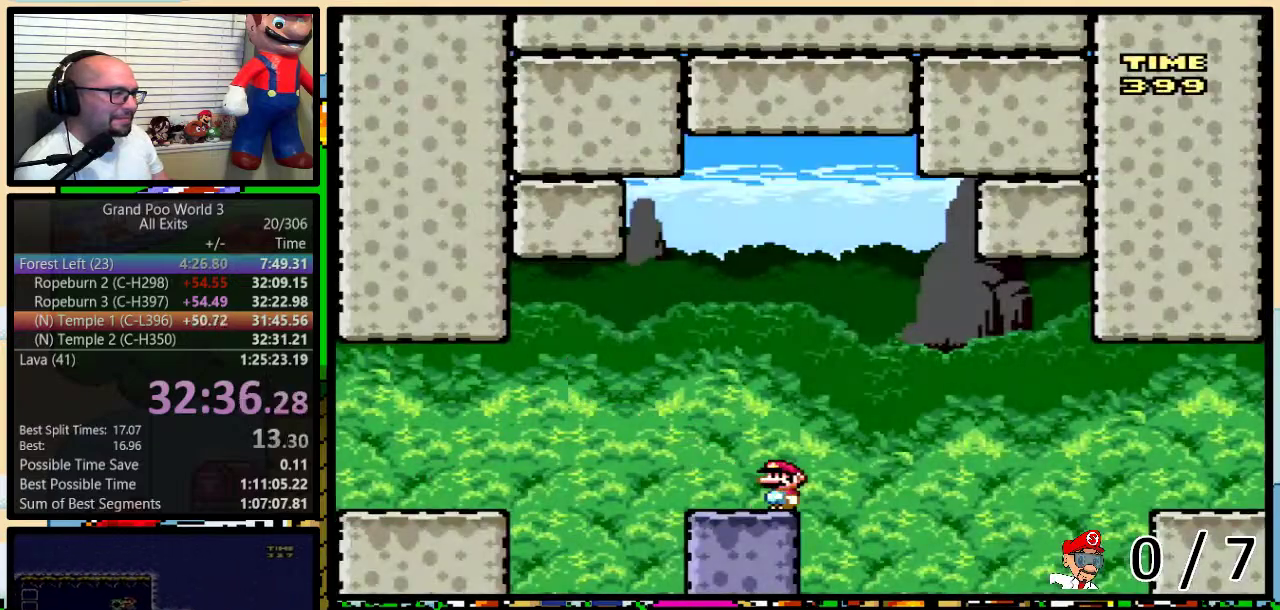
{"buttons": ["A", "Y", "DPAD_RIGHT"], "events": [[250, "A", "up"], [350, "A", "down"], [417, "DPAD_UP", "up"]]}
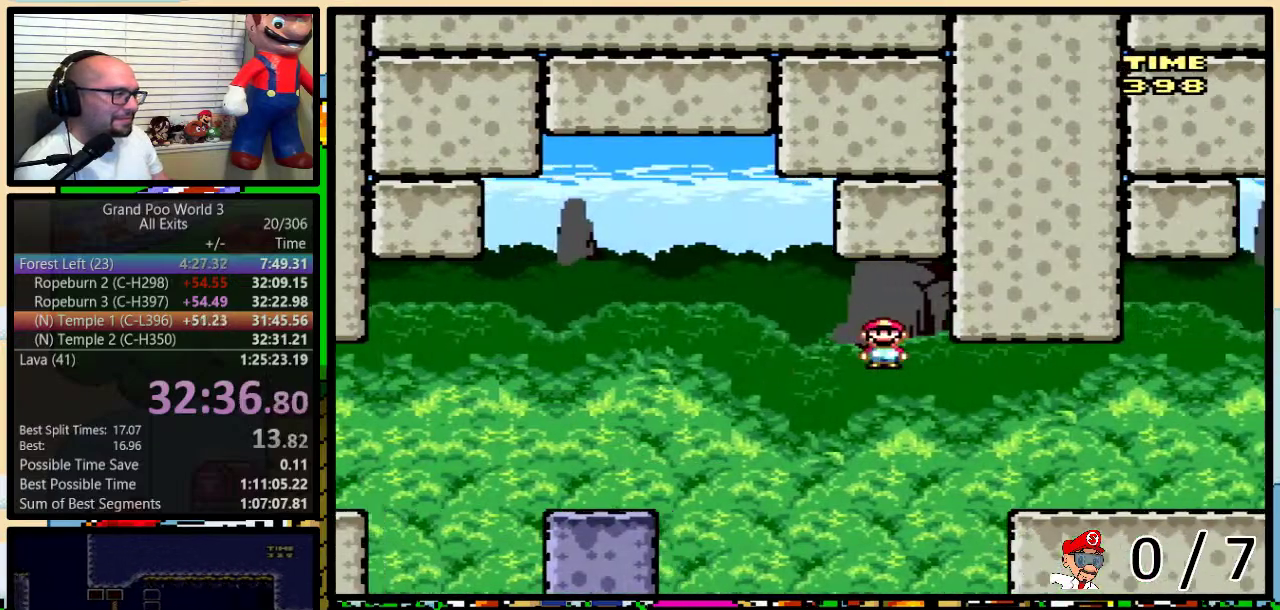
{"buttons": ["Y", "DPAD_RIGHT"], "events": [[100, "A", "up"]]}
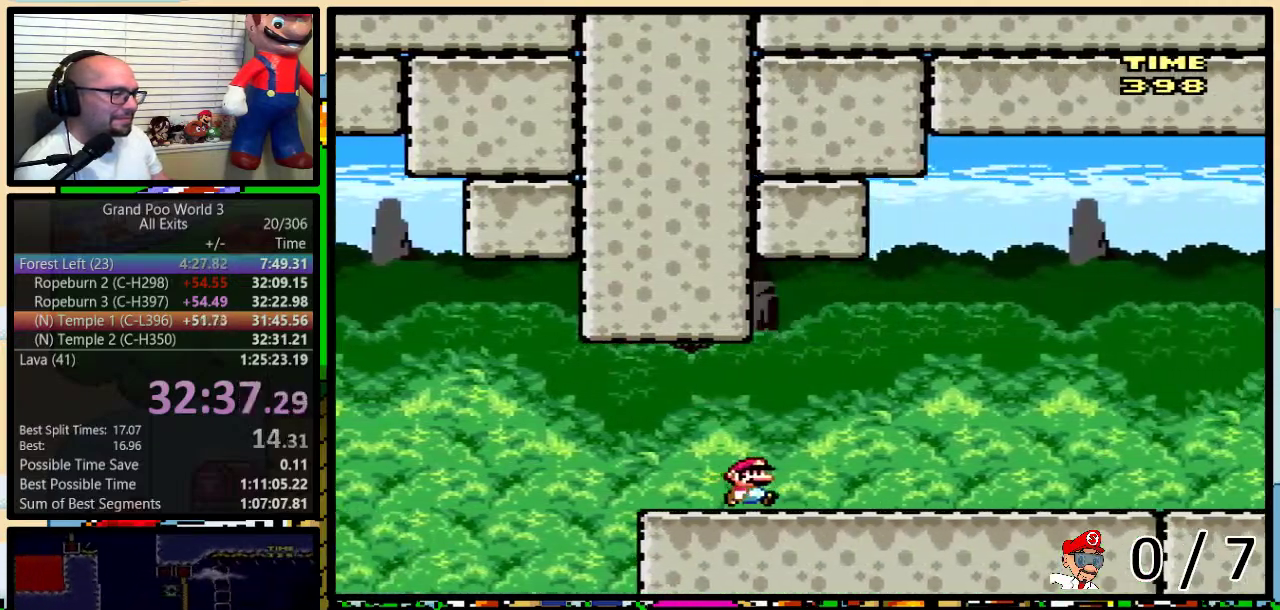
{"buttons": ["Y", "DPAD_RIGHT"], "events": []}
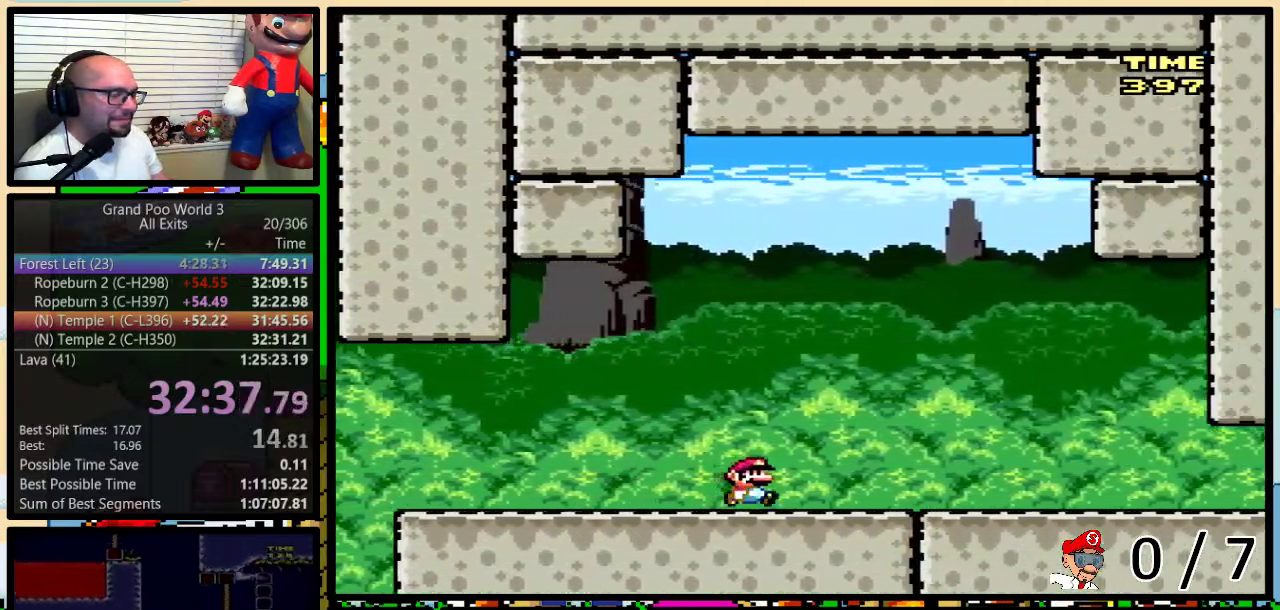
{"buttons": ["Y", "DPAD_RIGHT"], "events": []}
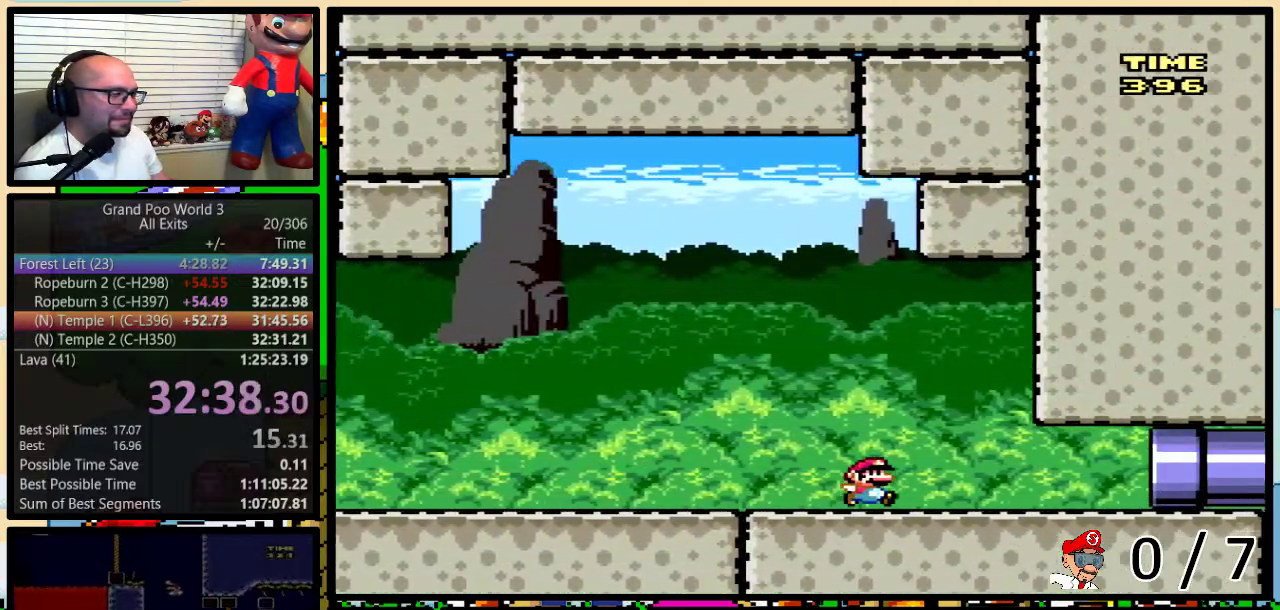
{"buttons": ["Y", "DPAD_RIGHT"], "events": []}
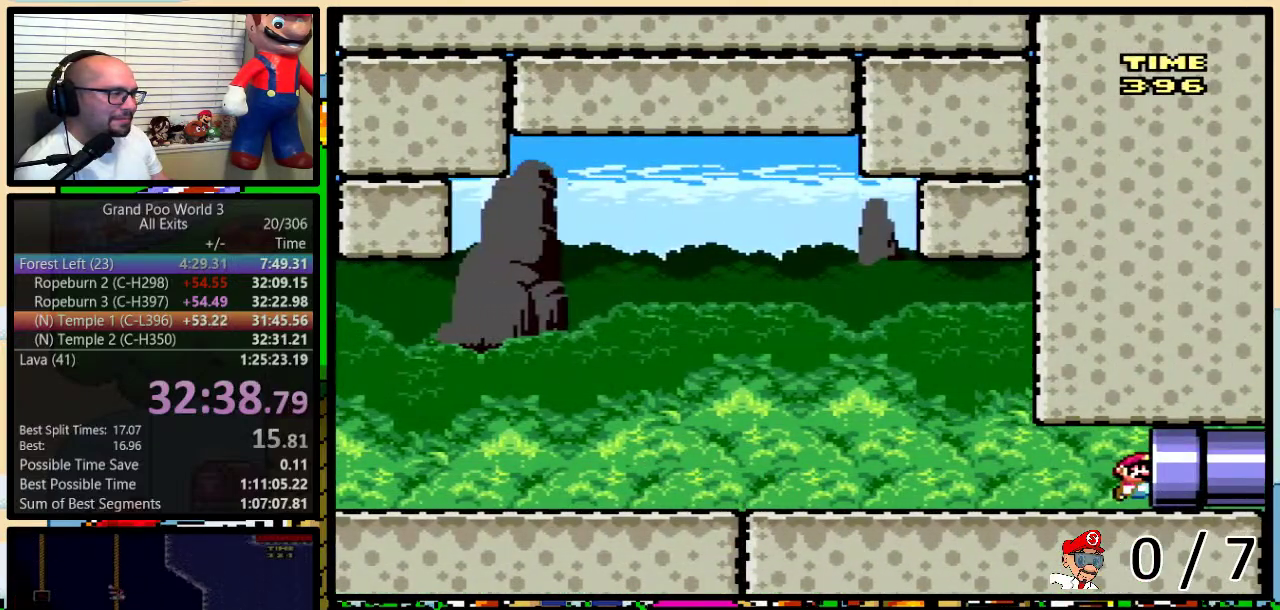
{"buttons": ["Y"], "events": [[33, "DPAD_RIGHT", "up"]]}
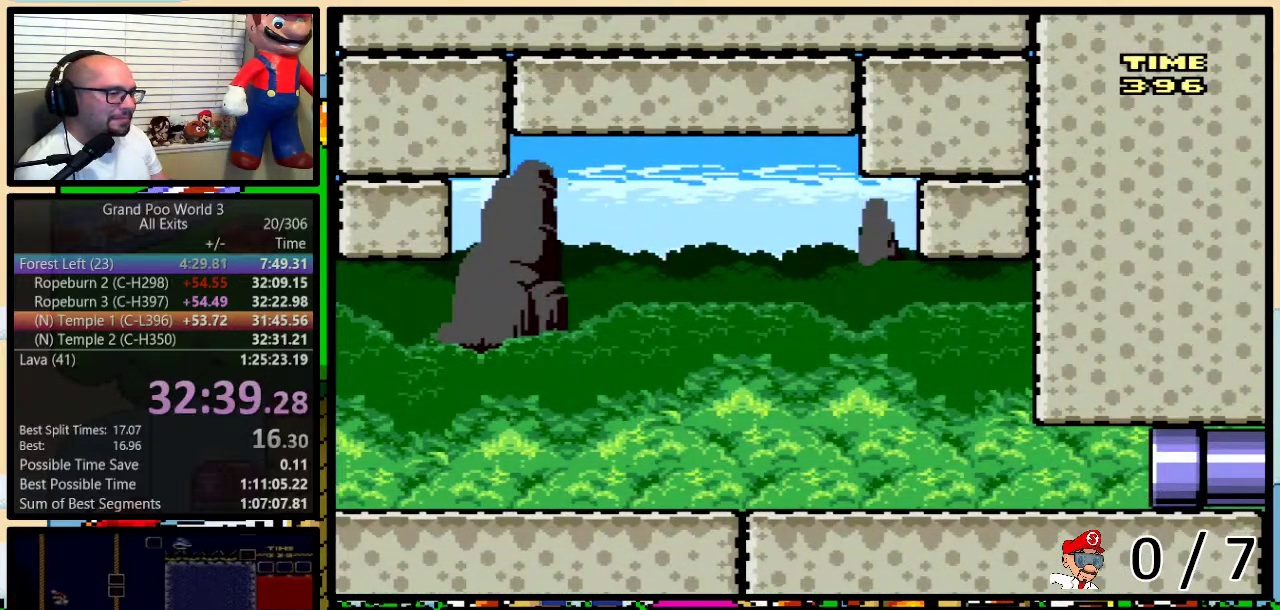
{"buttons": ["Y"], "events": []}